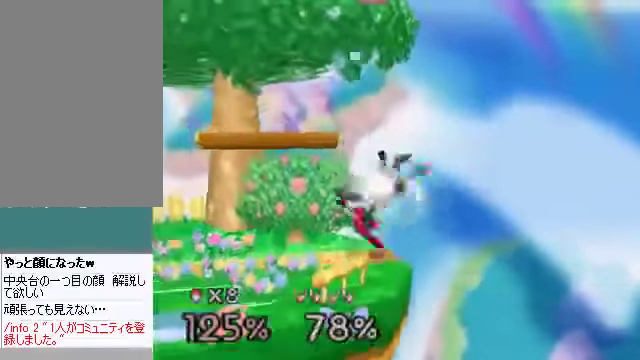
Gameplay with a controller (Nintendo layout); each line is a JSON object with the inputs held at the frame after it. "events" lists button and stick changes between this image and that frame as [ms after this image, input, new state], when the widget could be followed in between. Not read: L3 R3 Z.
{"buttons": [], "left_stick": "left", "events": [[67, "left_stick", "center"], [234, "left_stick", "left"], [334, "A", "down"], [368, "A", "up"], [435, "A", "down"], [502, "A", "up"]]}
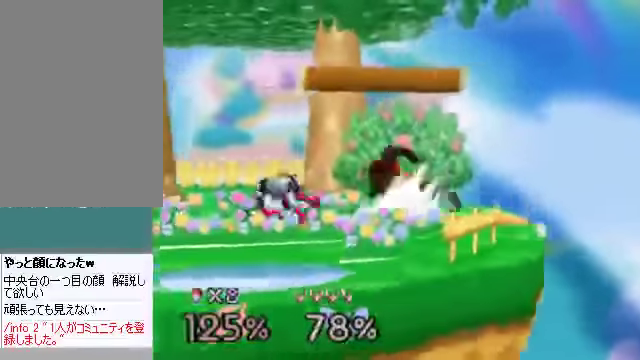
{"buttons": [], "left_stick": "center", "events": [[100, "left_stick", "center"], [368, "left_stick", "left"], [502, "left_stick", "center"]]}
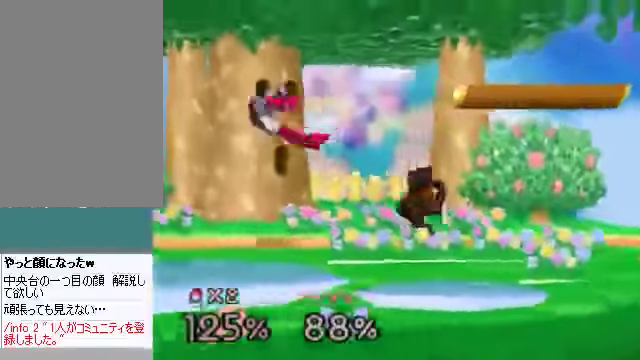
{"buttons": [], "left_stick": "left", "events": [[134, "left_stick", "left"]]}
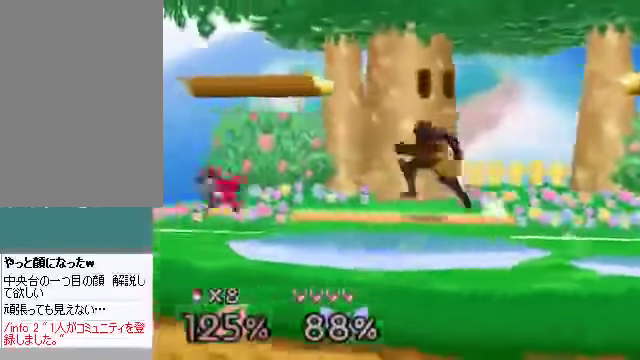
{"buttons": [], "left_stick": "right", "events": [[201, "C_DOWN", "down"], [234, "C_DOWN", "up"], [301, "A", "down"], [335, "A", "up"], [335, "left_stick", "down"], [469, "left_stick", "right"]]}
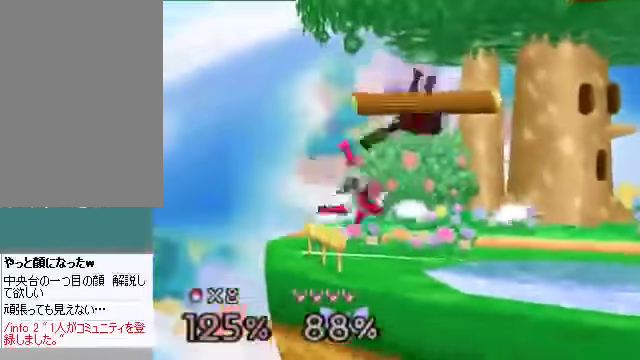
{"buttons": ["A"], "left_stick": "down", "events": [[335, "left_stick", "center"], [402, "left_stick", "down"], [469, "A", "down"]]}
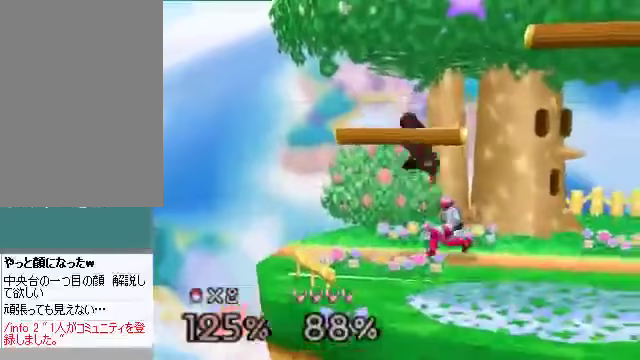
{"buttons": ["C_DOWN"], "left_stick": "center", "events": [[100, "left_stick", "down-right"], [134, "A", "up"], [268, "left_stick", "center"], [435, "C_DOWN", "down"]]}
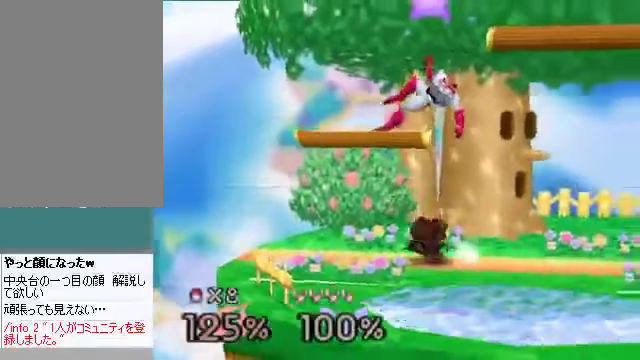
{"buttons": [], "left_stick": "left", "events": [[67, "A", "down"], [67, "C_DOWN", "up"], [101, "A", "up"], [301, "left_stick", "left"]]}
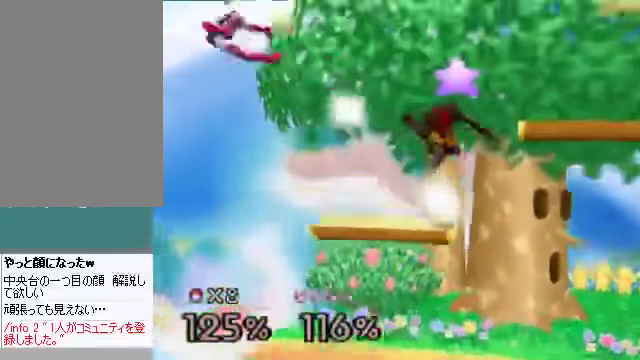
{"buttons": [], "left_stick": "center", "events": [[168, "left_stick", "center"]]}
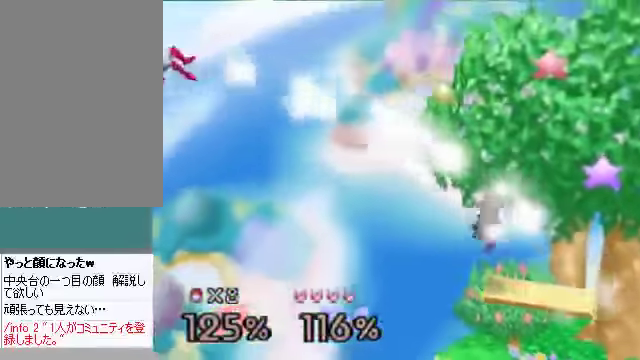
{"buttons": [], "left_stick": "center", "events": []}
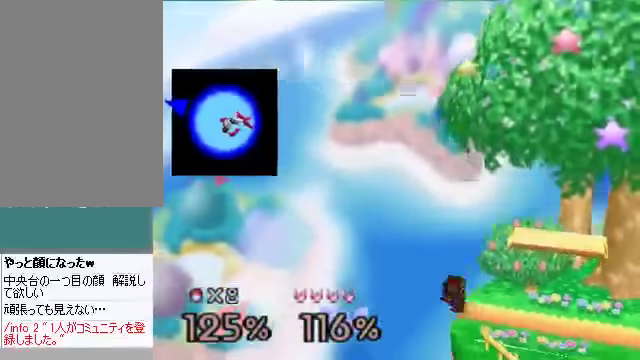
{"buttons": [], "left_stick": "center", "events": []}
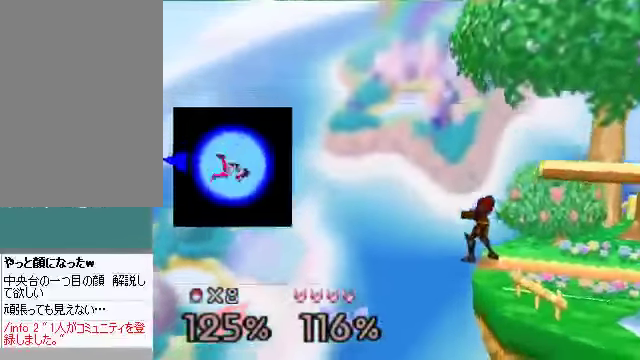
{"buttons": [], "left_stick": "center", "events": [[268, "B", "down"], [335, "B", "up"]]}
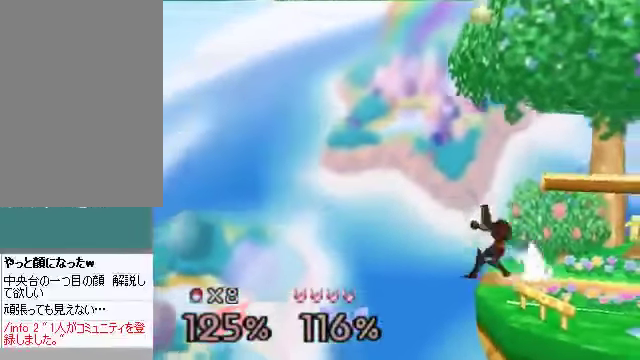
{"buttons": ["B"], "left_stick": "center", "events": [[502, "B", "down"]]}
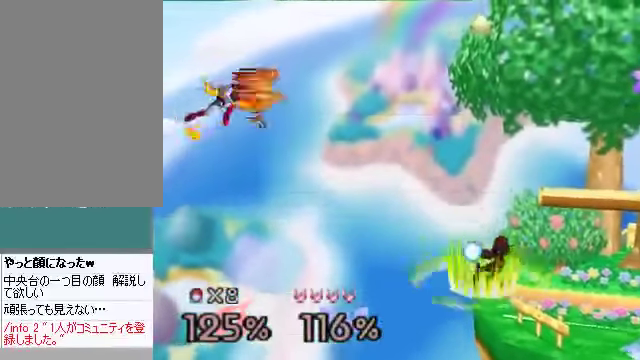
{"buttons": [], "left_stick": "center", "events": [[168, "B", "up"]]}
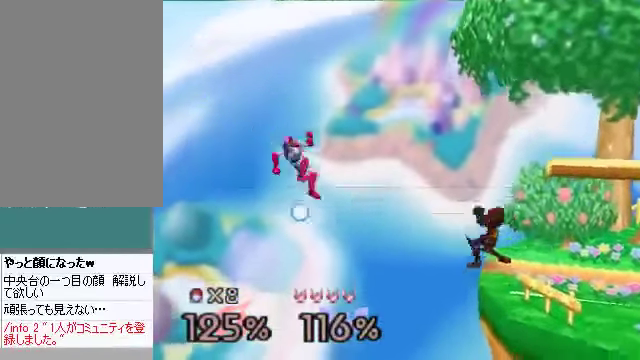
{"buttons": [], "left_stick": "right", "events": [[134, "C_DOWN", "down"], [168, "C_DOWN", "up"], [469, "left_stick", "right"]]}
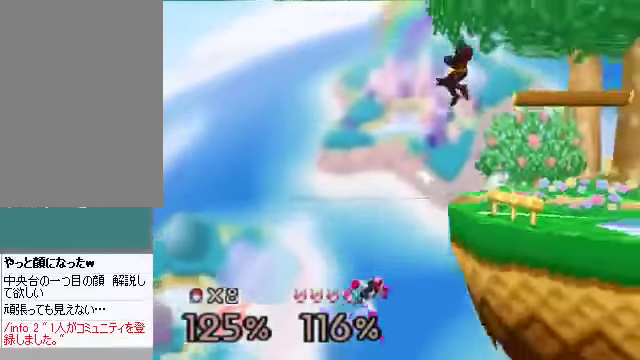
{"buttons": [], "left_stick": "left", "events": [[67, "left_stick", "center"], [302, "A", "down"], [369, "A", "up"], [402, "left_stick", "left"]]}
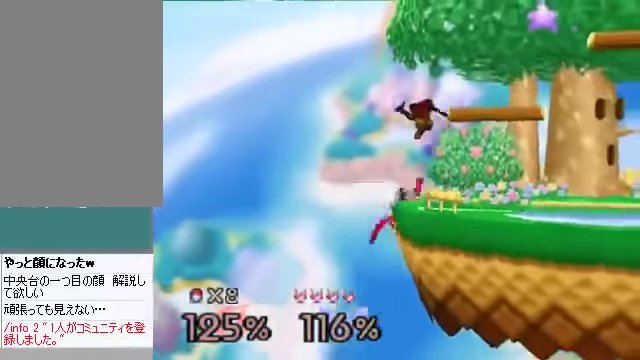
{"buttons": [], "left_stick": "left", "events": []}
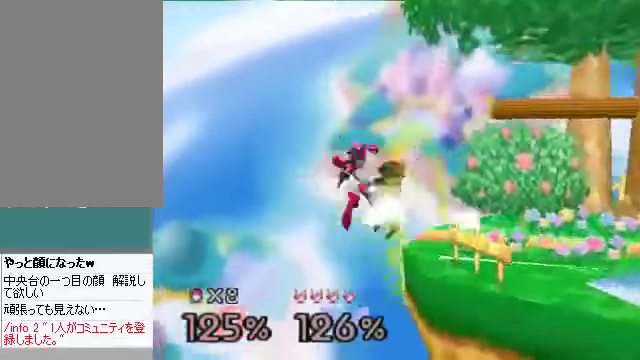
{"buttons": [], "left_stick": "up-right", "events": [[33, "left_stick", "center"], [301, "left_stick", "up-right"], [335, "C_DOWN", "down"], [335, "C_LEFT", "down"], [368, "C_DOWN", "up"], [368, "C_LEFT", "up"], [368, "C_RIGHT", "down"], [368, "C_UP", "down"], [402, "C_RIGHT", "up"], [402, "C_UP", "up"]]}
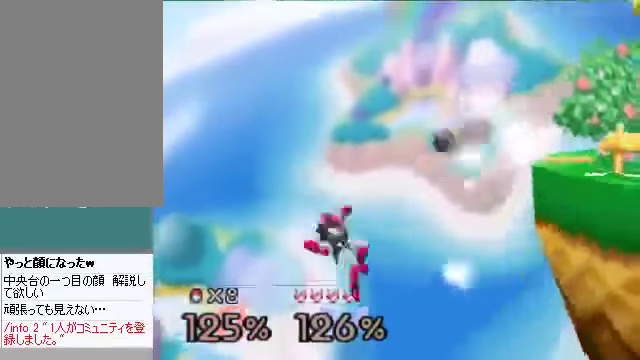
{"buttons": [], "left_stick": "down", "events": [[67, "left_stick", "right"], [201, "left_stick", "down-left"], [368, "left_stick", "down"]]}
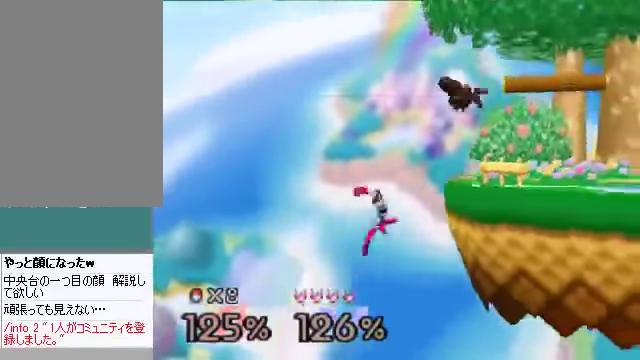
{"buttons": [], "left_stick": "right", "events": [[67, "A", "down"], [201, "A", "up"], [335, "left_stick", "right"]]}
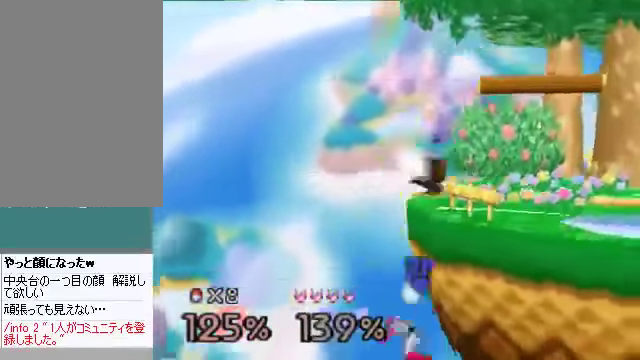
{"buttons": [], "left_stick": "center", "events": [[67, "B", "down"], [134, "B", "up"], [302, "left_stick", "center"]]}
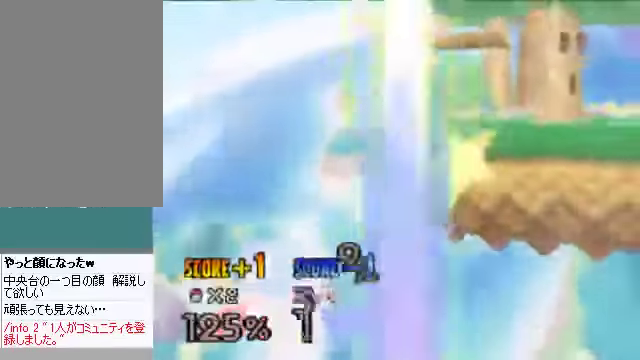
{"buttons": [], "left_stick": "center", "events": []}
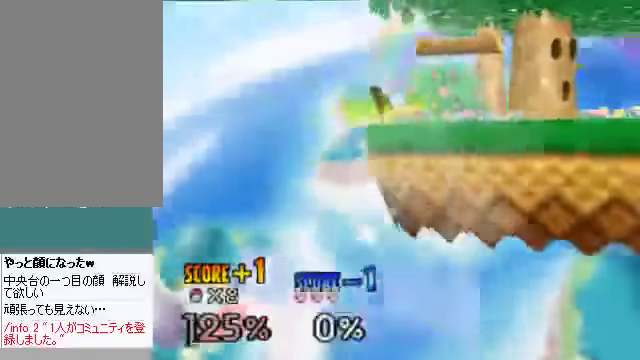
{"buttons": [], "left_stick": "center", "events": []}
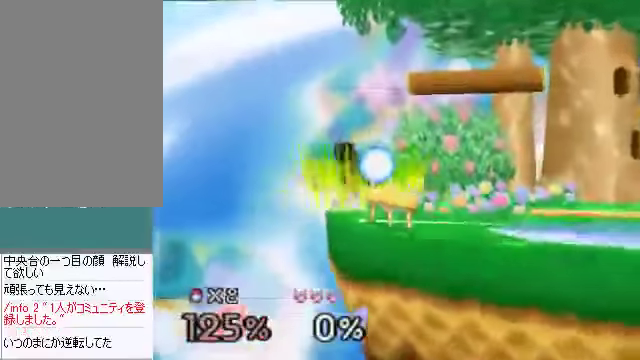
{"buttons": [], "left_stick": "center", "events": []}
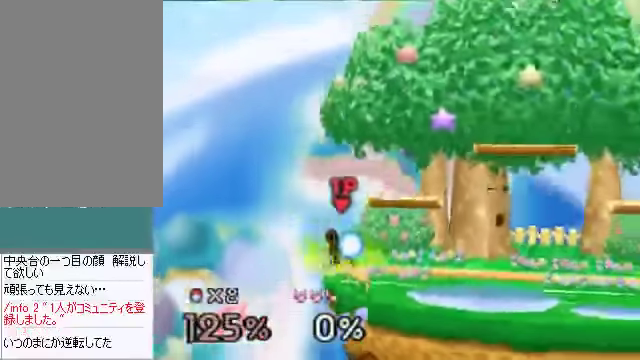
{"buttons": [], "left_stick": "center", "events": []}
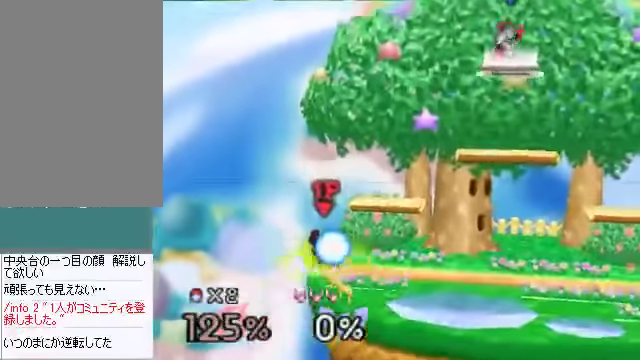
{"buttons": [], "left_stick": "center", "events": []}
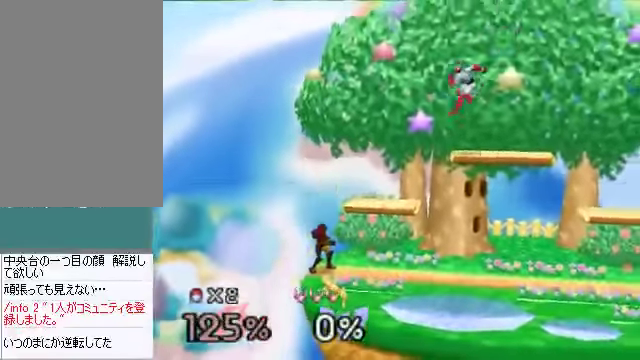
{"buttons": [], "left_stick": "right", "events": [[503, "left_stick", "right"]]}
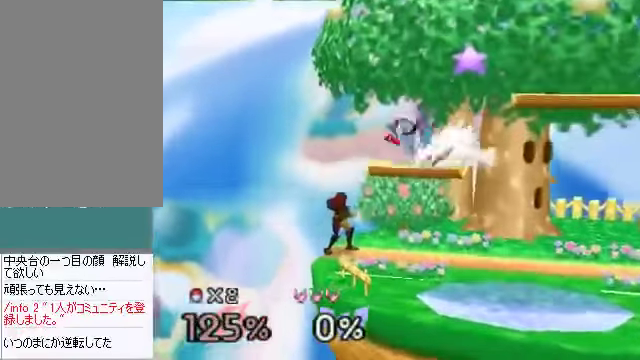
{"buttons": [], "left_stick": "right", "events": []}
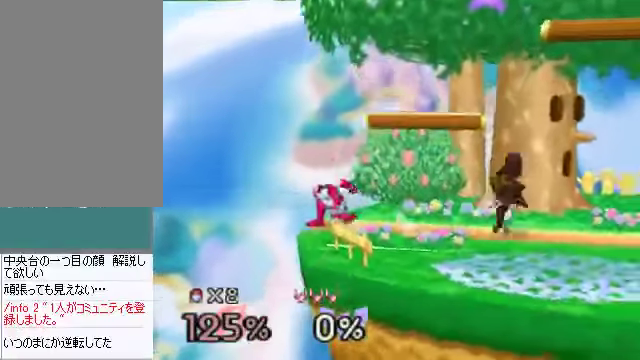
{"buttons": [], "left_stick": "right", "events": []}
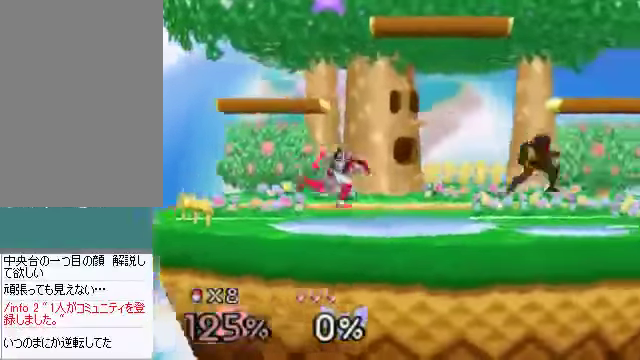
{"buttons": [], "left_stick": "left", "events": [[201, "C_DOWN", "down"], [235, "left_stick", "left"], [268, "C_DOWN", "up"], [302, "A", "down"], [335, "A", "up"]]}
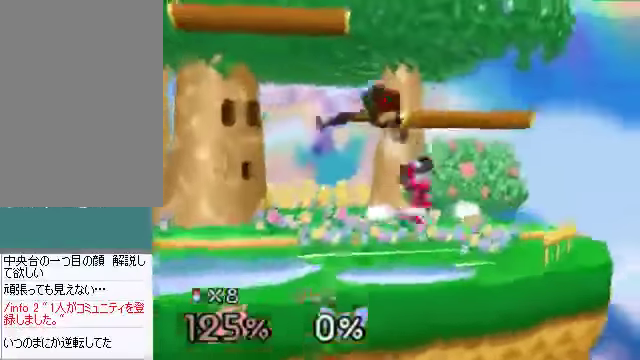
{"buttons": [], "left_stick": "right", "events": [[334, "left_stick", "right"]]}